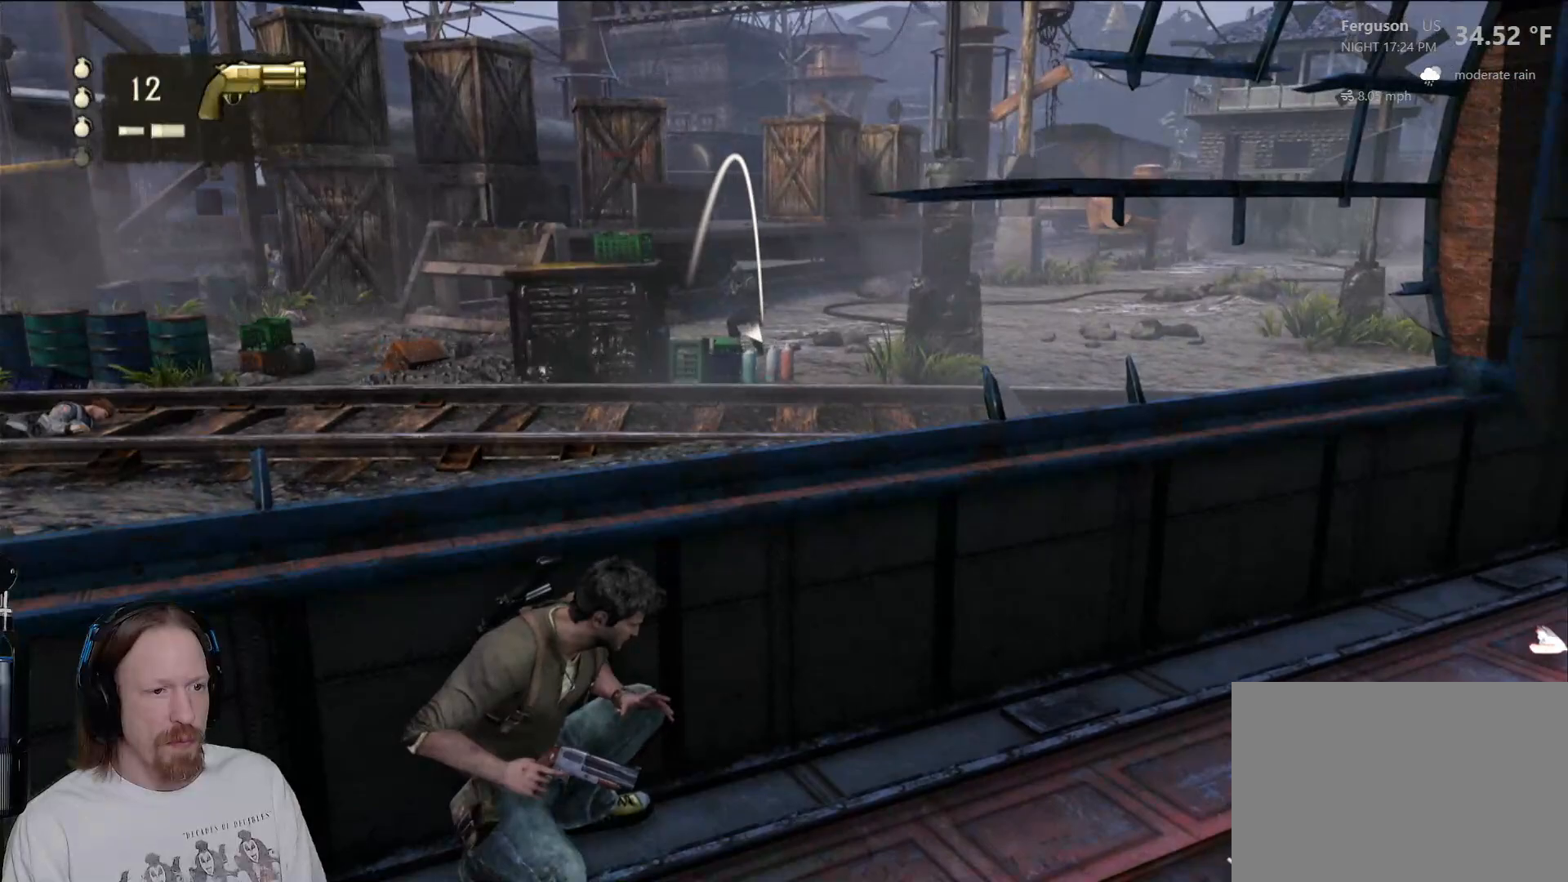
Gameplay with a controller (PlayStation layout); each line is a JSON object with the inputs held at the frame after it (dt_ms = milliseconds from this image to that frame). "events" lists button and stick changes between this image and that frame as [ms after this image, input, new state], when the widget could be followed in between.
{"dt_ms": 500, "buttons": [], "left_stick": "center", "right_stick": "center", "events": []}
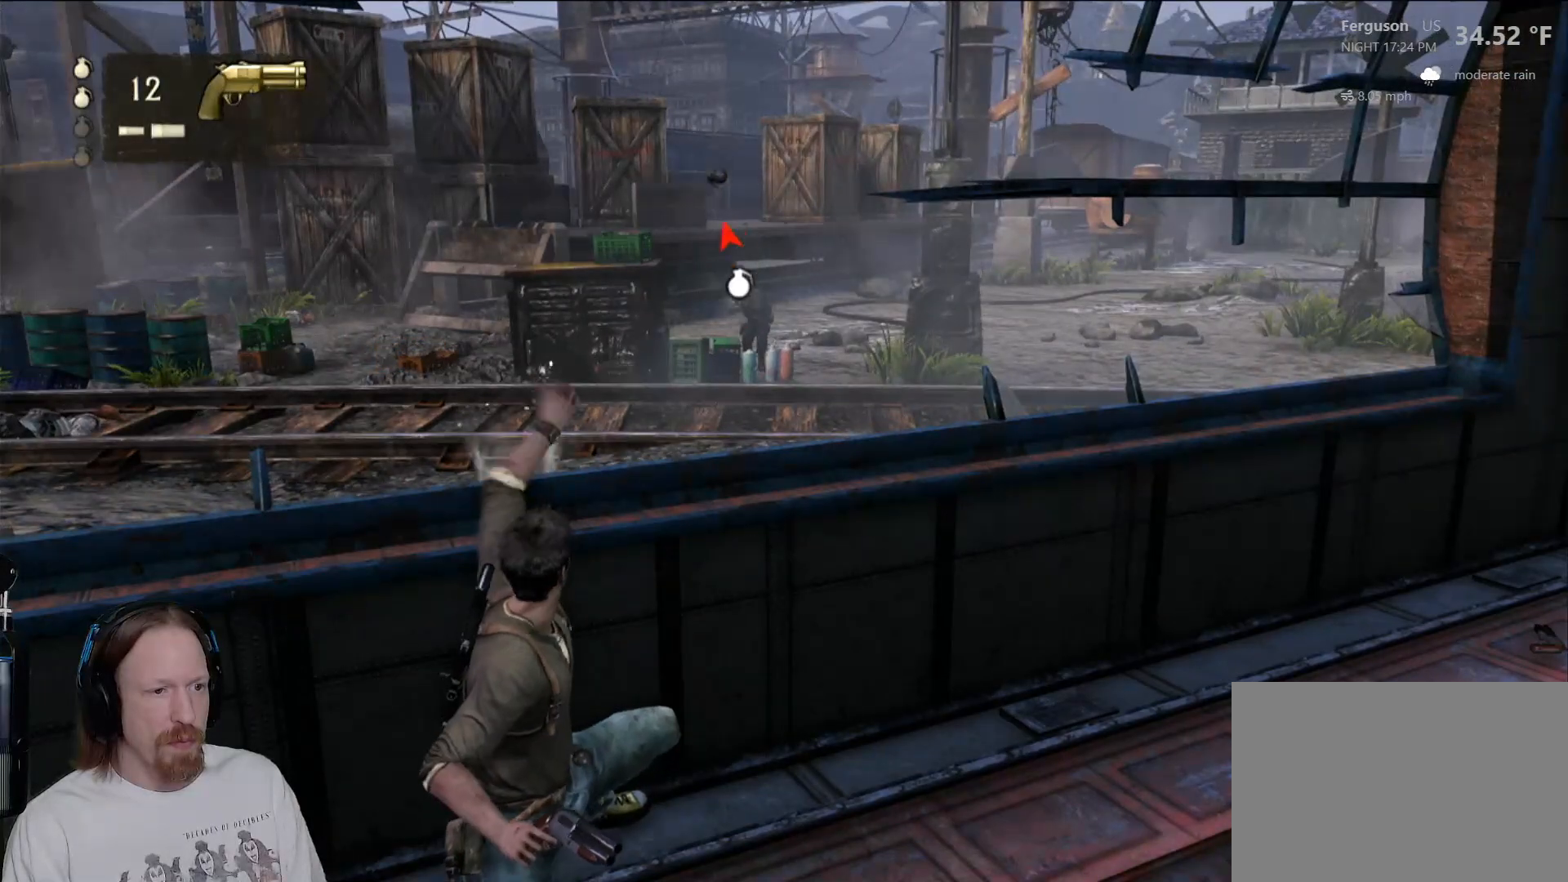
{"dt_ms": 500, "buttons": [], "left_stick": "center", "right_stick": "center", "events": []}
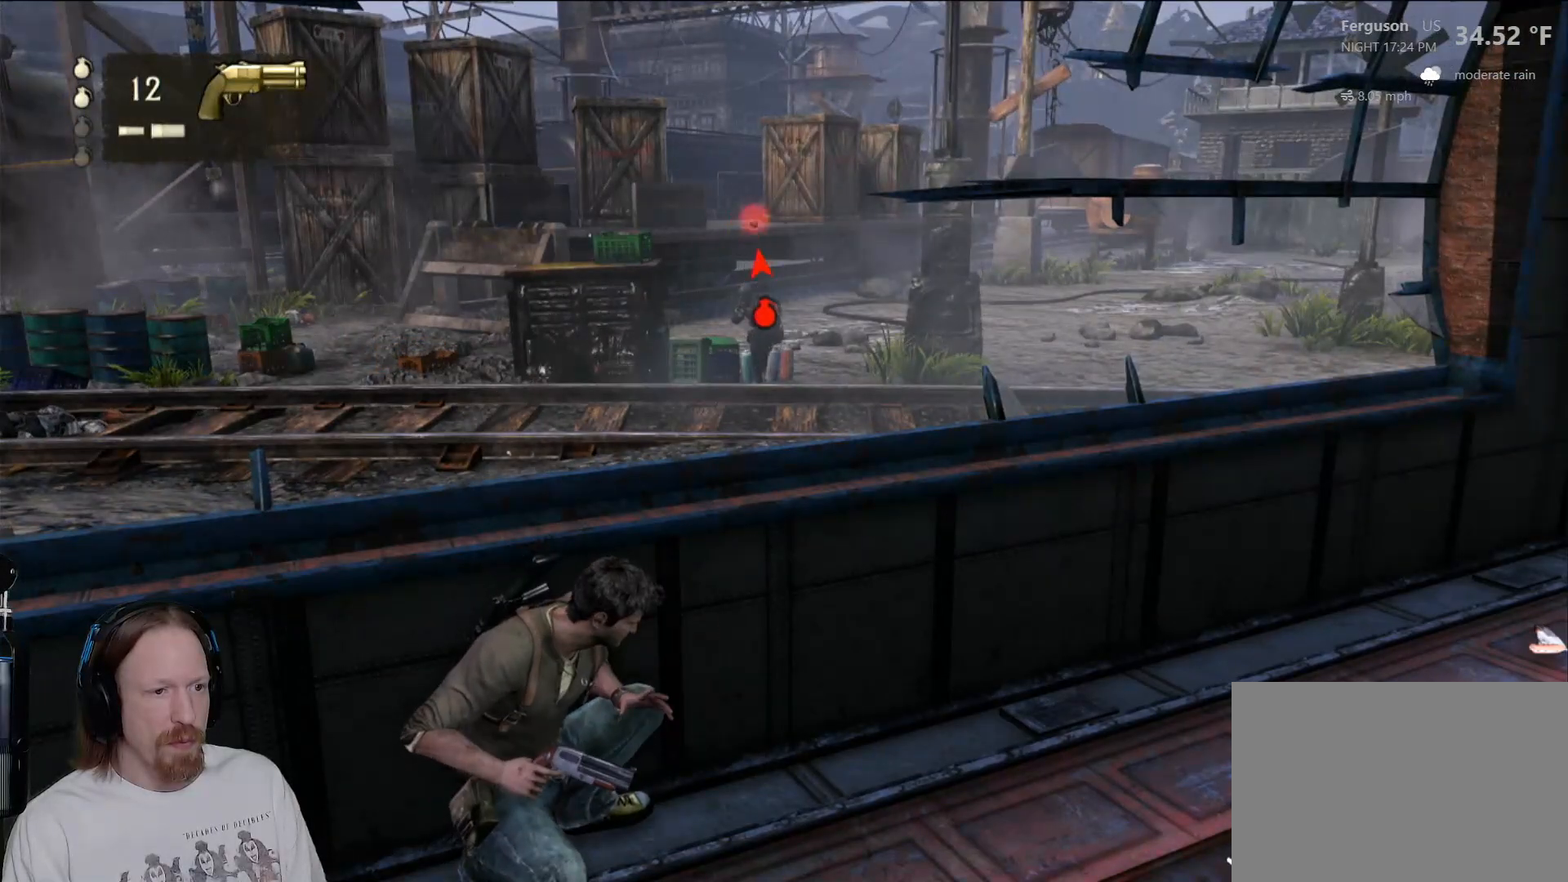
{"dt_ms": 500, "buttons": [], "left_stick": "center", "right_stick": "center", "events": []}
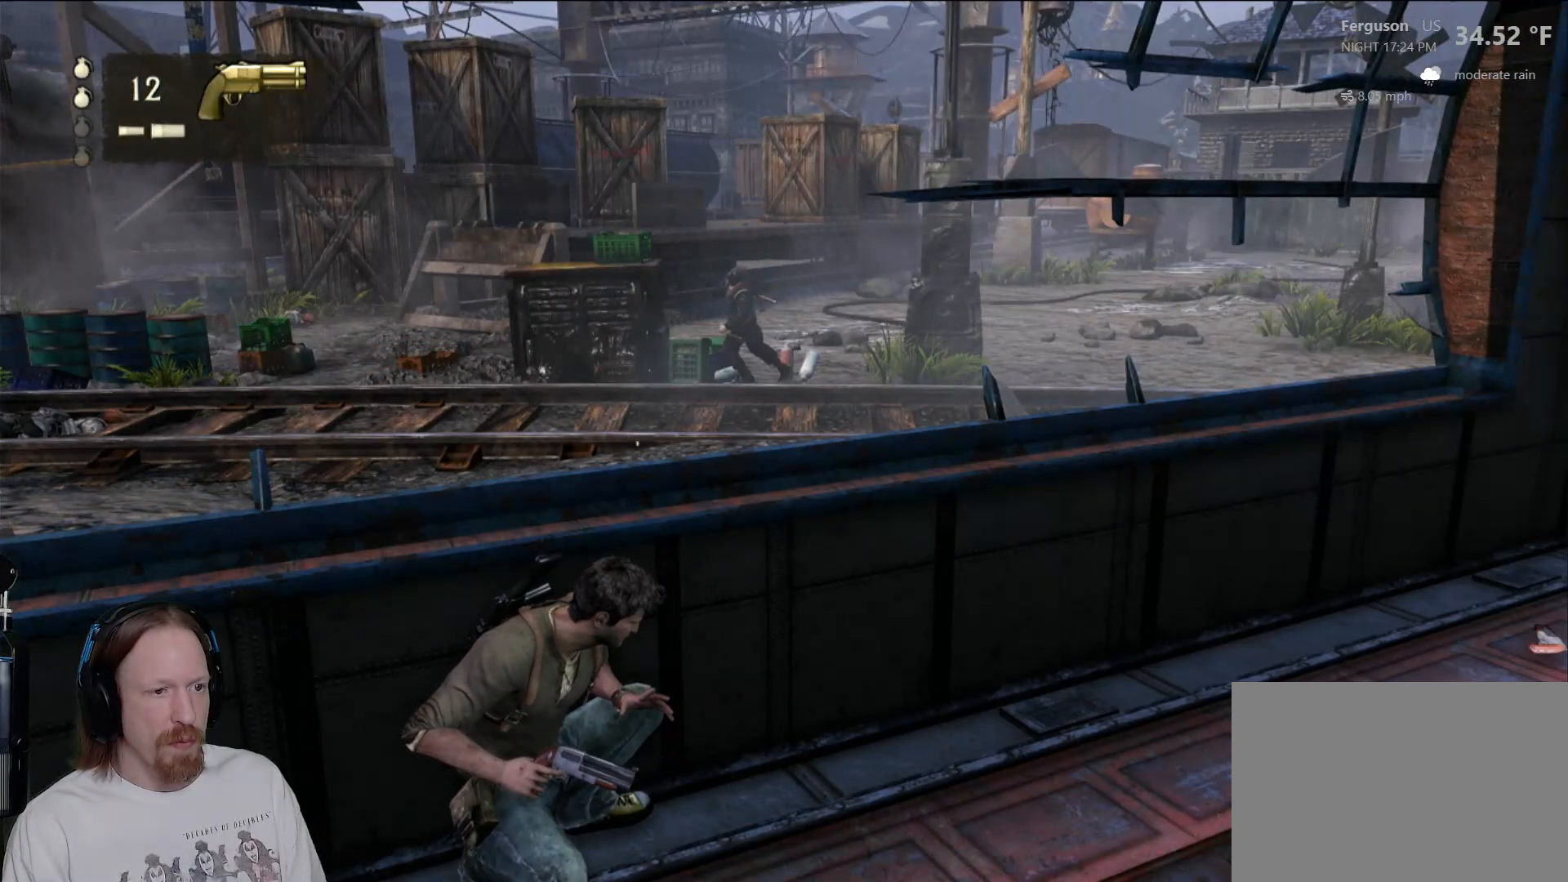
{"dt_ms": 500, "buttons": [], "left_stick": "left", "right_stick": "left", "events": [[433, "right_stick", "left"], [467, "left_stick", "left"]]}
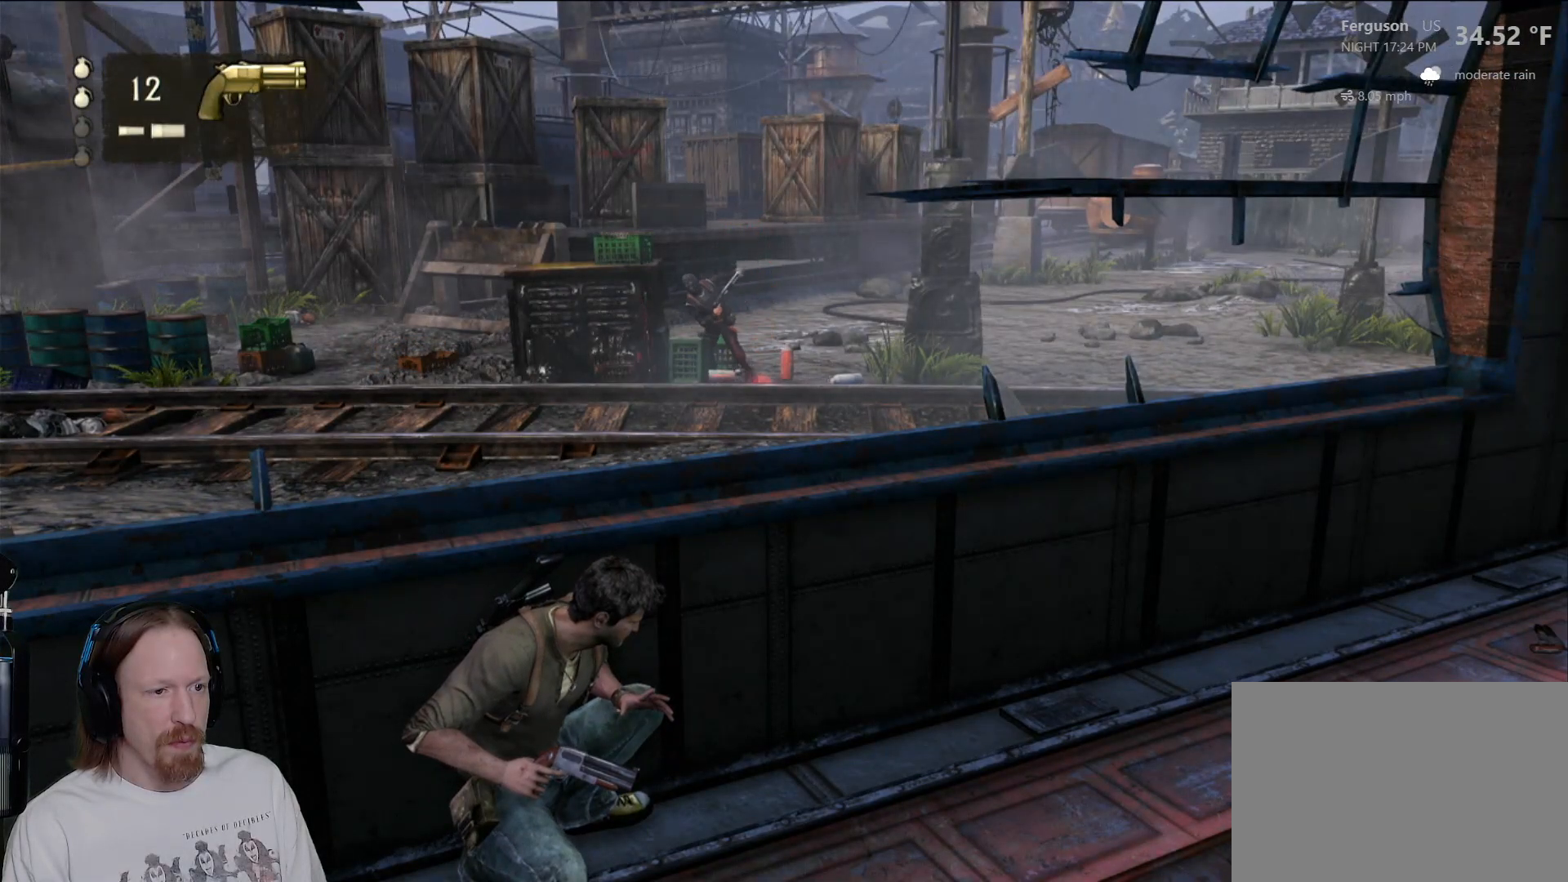
{"dt_ms": 500, "buttons": [], "left_stick": "left", "right_stick": "left", "events": [[83, "right_stick", "center"], [150, "left_stick", "center"], [333, "left_stick", "left"], [350, "right_stick", "left"]]}
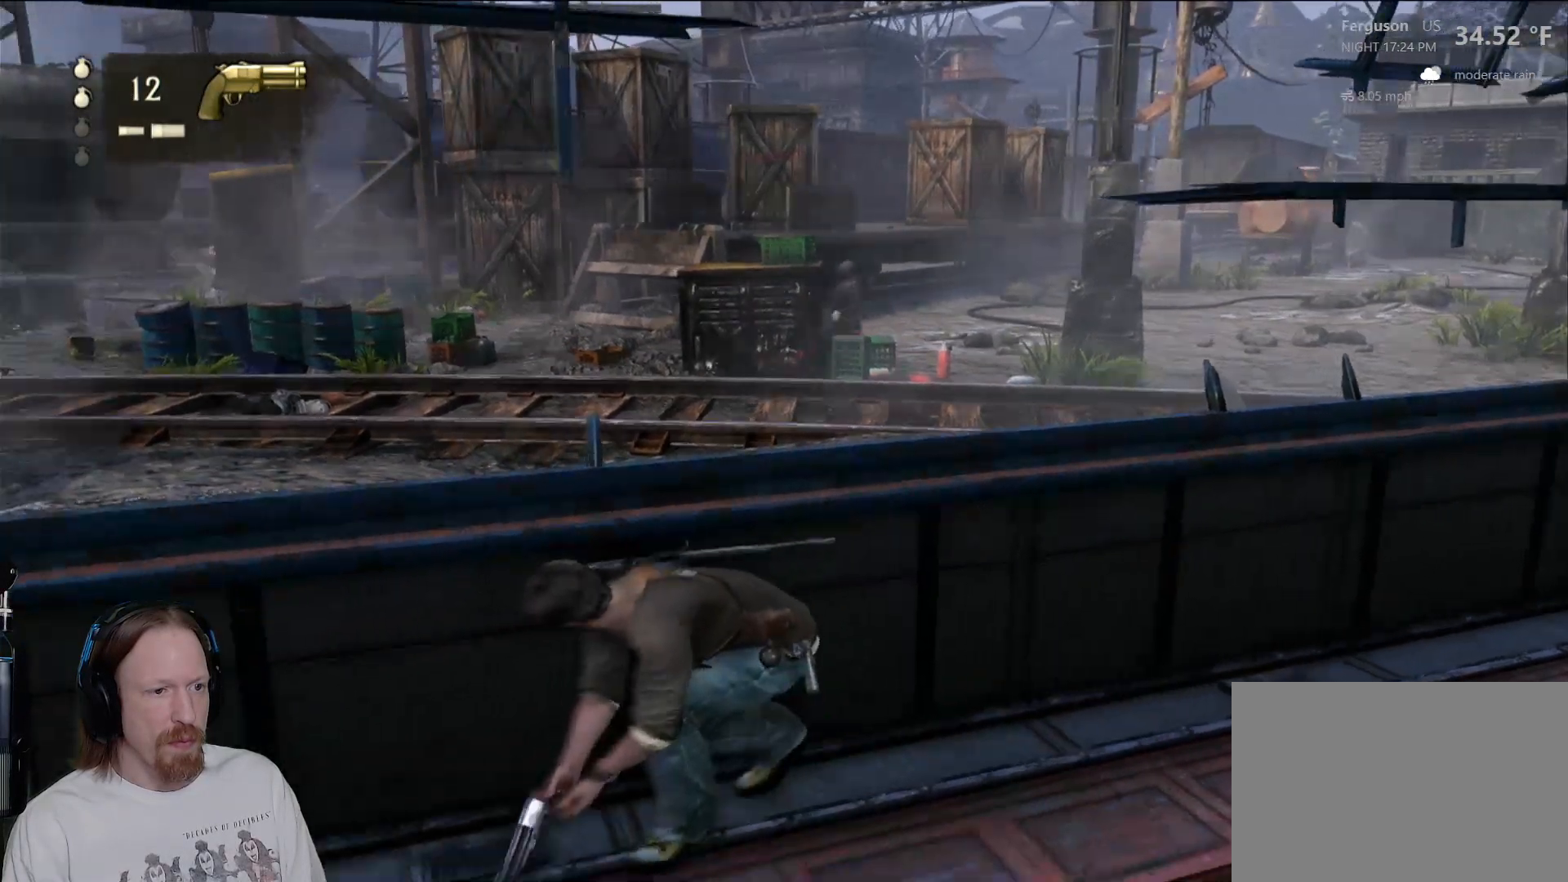
{"dt_ms": 500, "buttons": [], "left_stick": "left", "right_stick": "up-left", "events": [[50, "right_stick", "center"], [67, "left_stick", "center"], [317, "left_stick", "left"], [400, "right_stick", "up-left"]]}
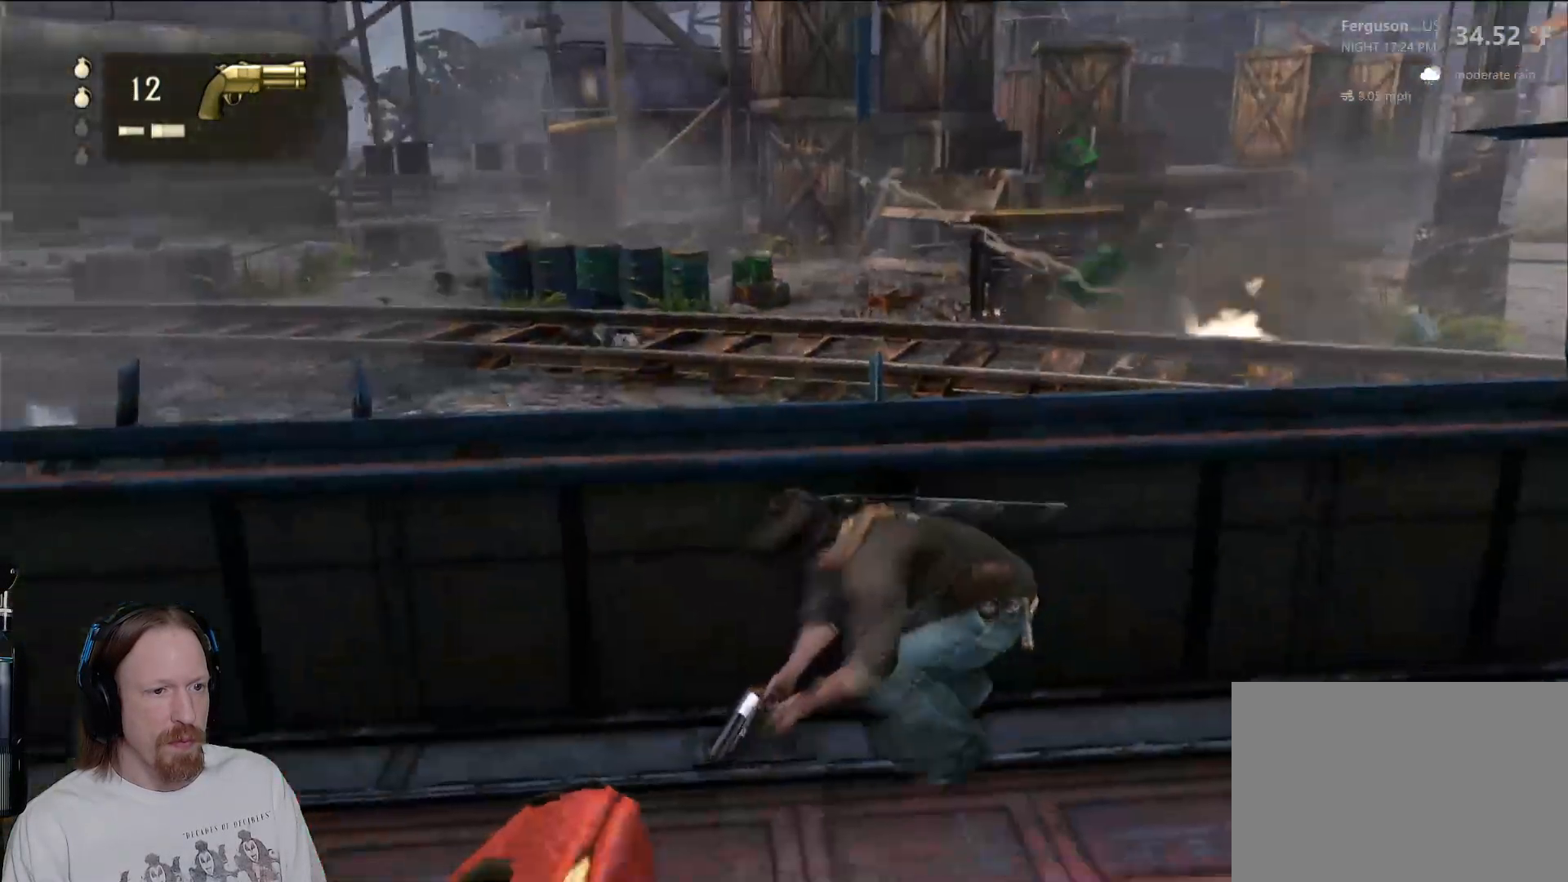
{"dt_ms": 500, "buttons": [], "left_stick": "left", "right_stick": "center", "events": [[50, "right_stick", "center"]]}
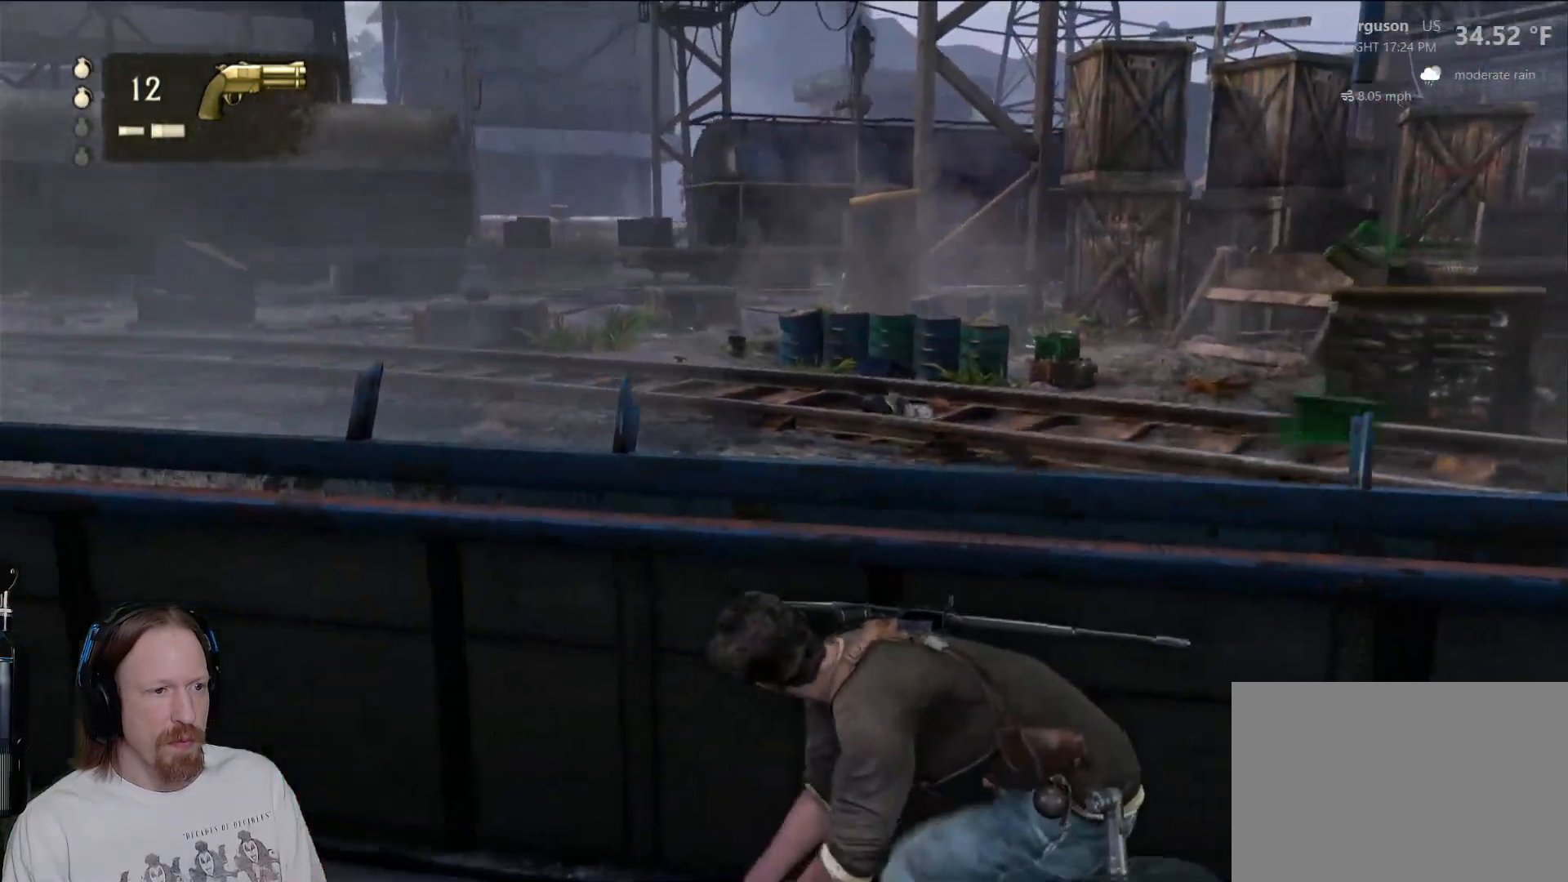
{"dt_ms": 500, "buttons": [], "left_stick": "left", "right_stick": "center", "events": [[267, "right_stick", "left"], [317, "right_stick", "center"]]}
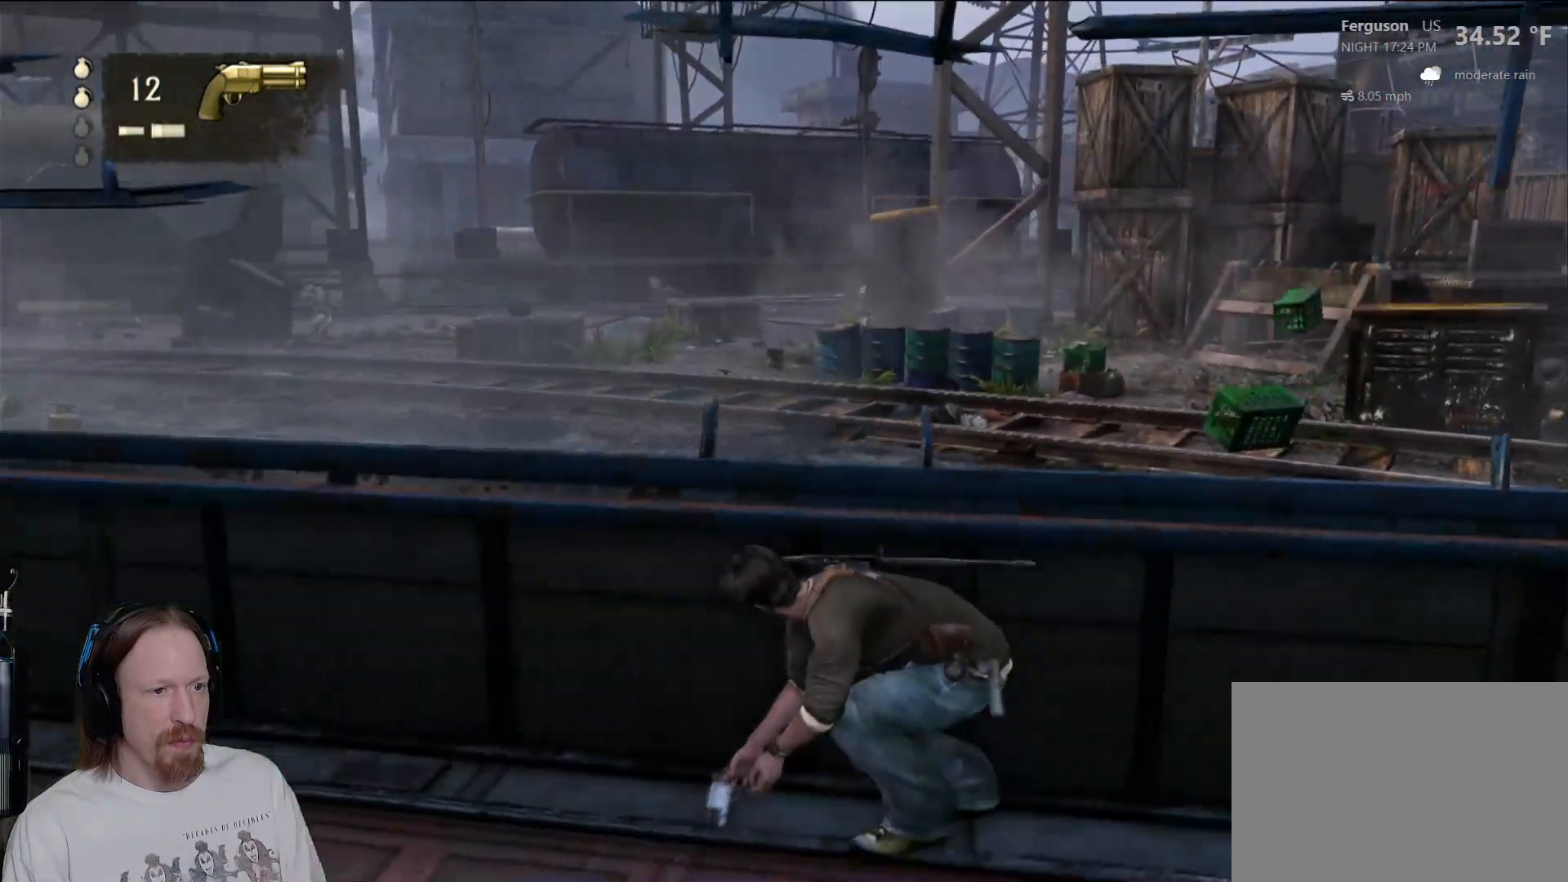
{"dt_ms": 500, "buttons": [], "left_stick": "left", "right_stick": "center", "events": [[233, "right_stick", "left"], [417, "right_stick", "center"]]}
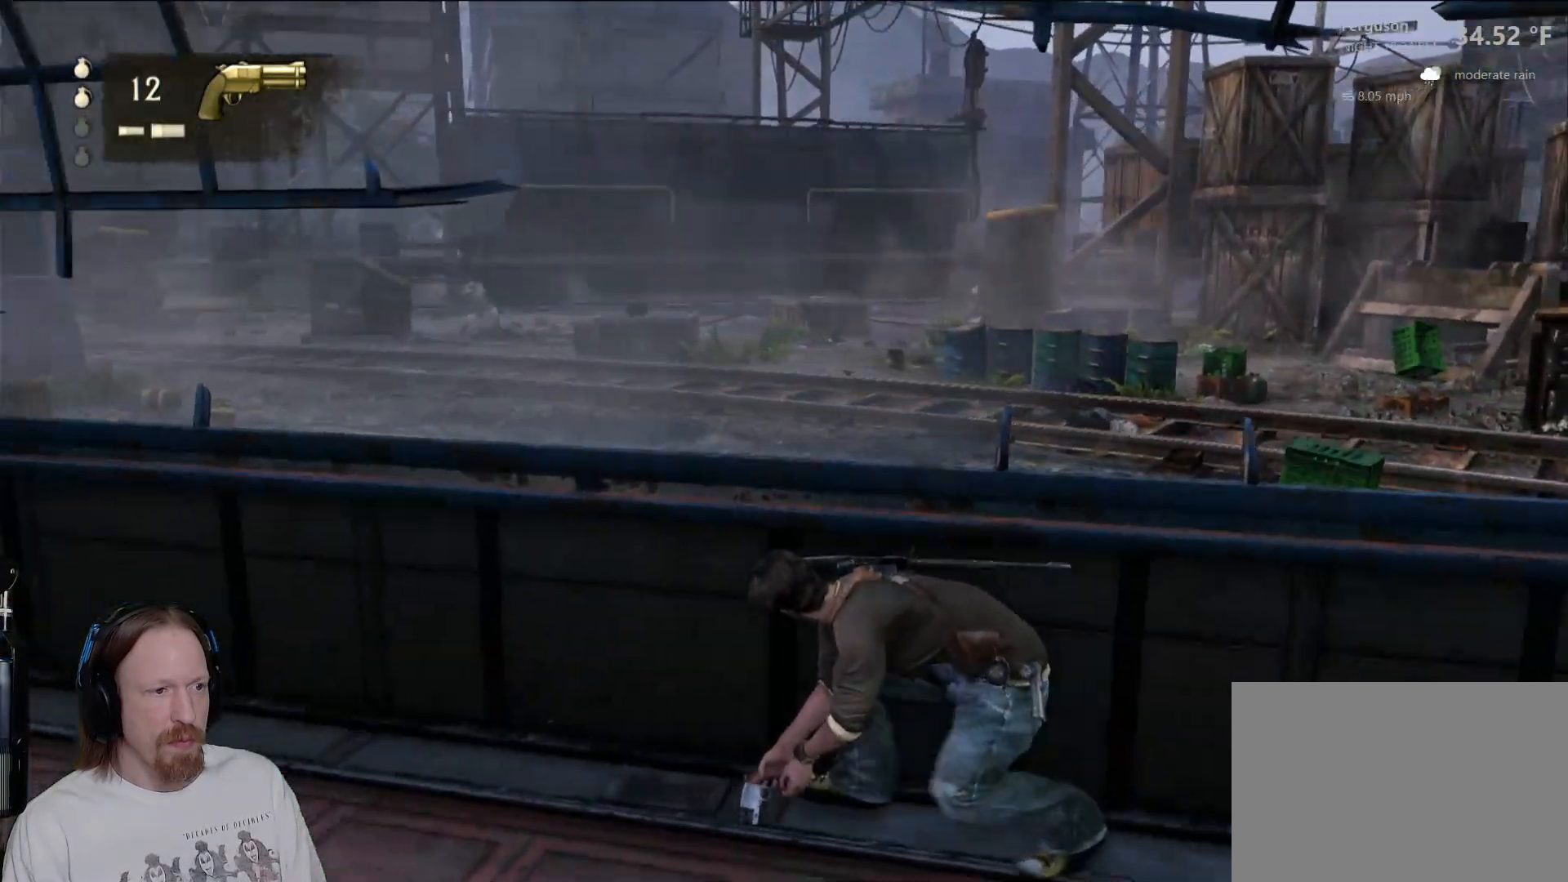
{"dt_ms": 500, "buttons": [], "left_stick": "left", "right_stick": "center", "events": []}
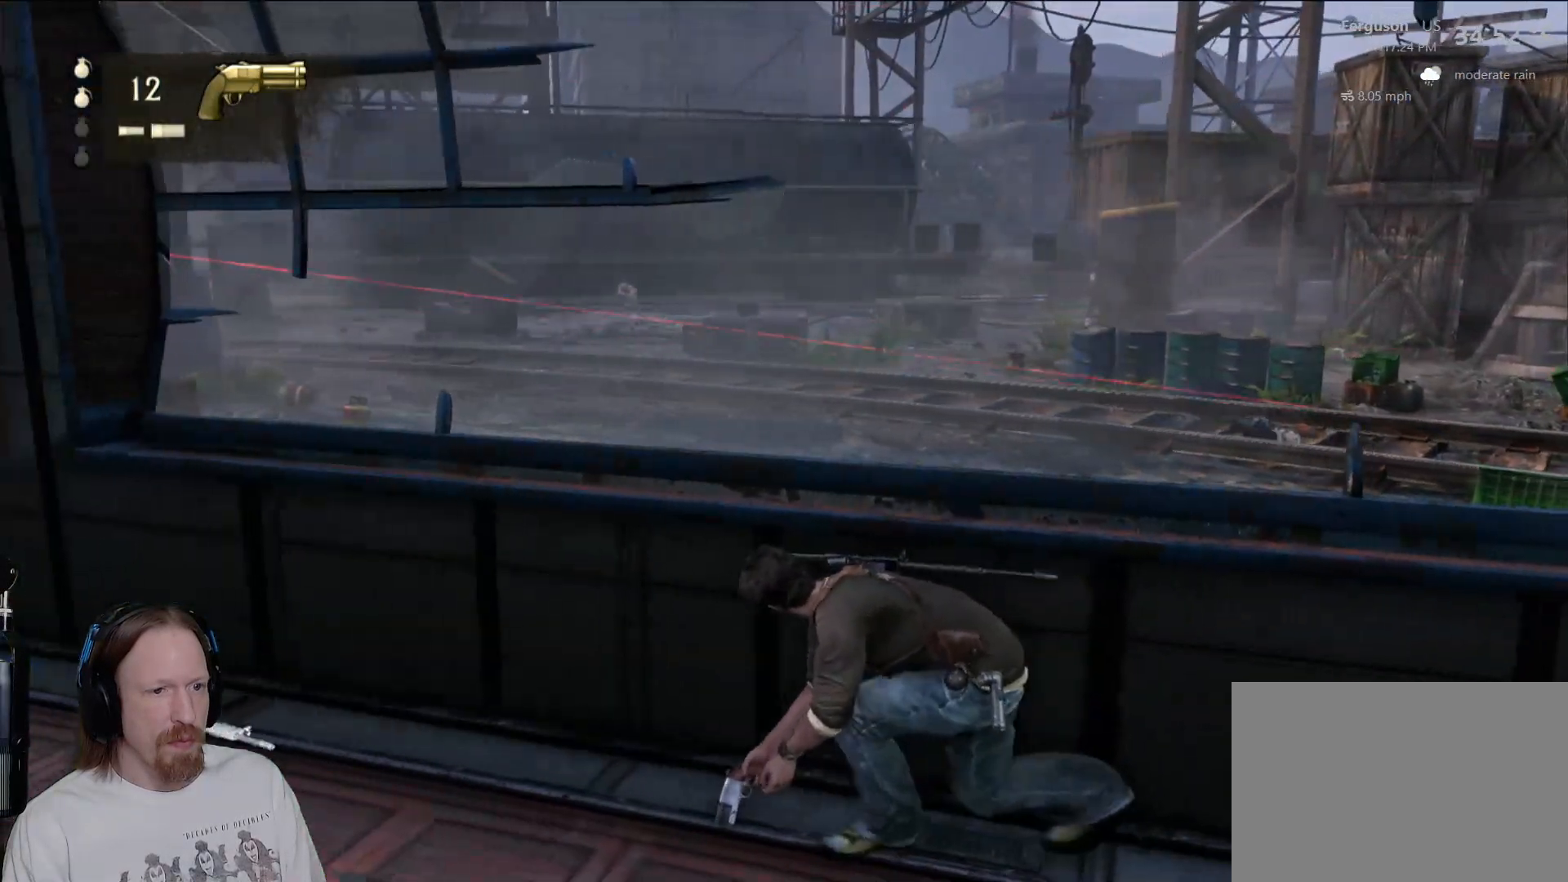
{"dt_ms": 500, "buttons": [], "left_stick": "left", "right_stick": "center", "events": []}
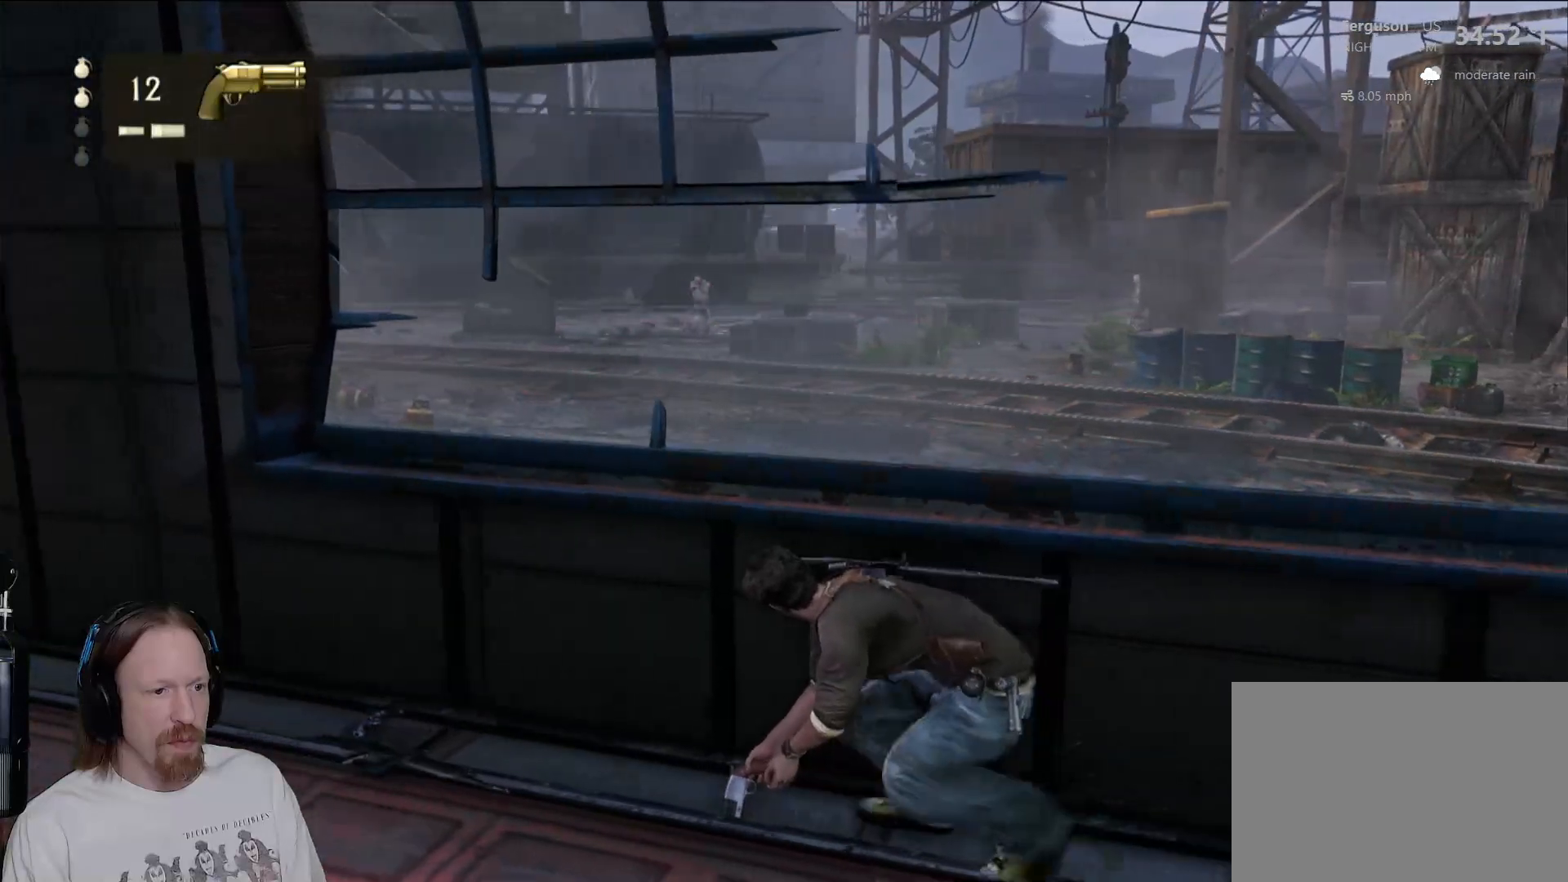
{"dt_ms": 1000, "buttons": [], "left_stick": "left", "right_stick": "center", "events": [[17, "CIRCLE", "down"], [183, "CIRCLE", "up"]]}
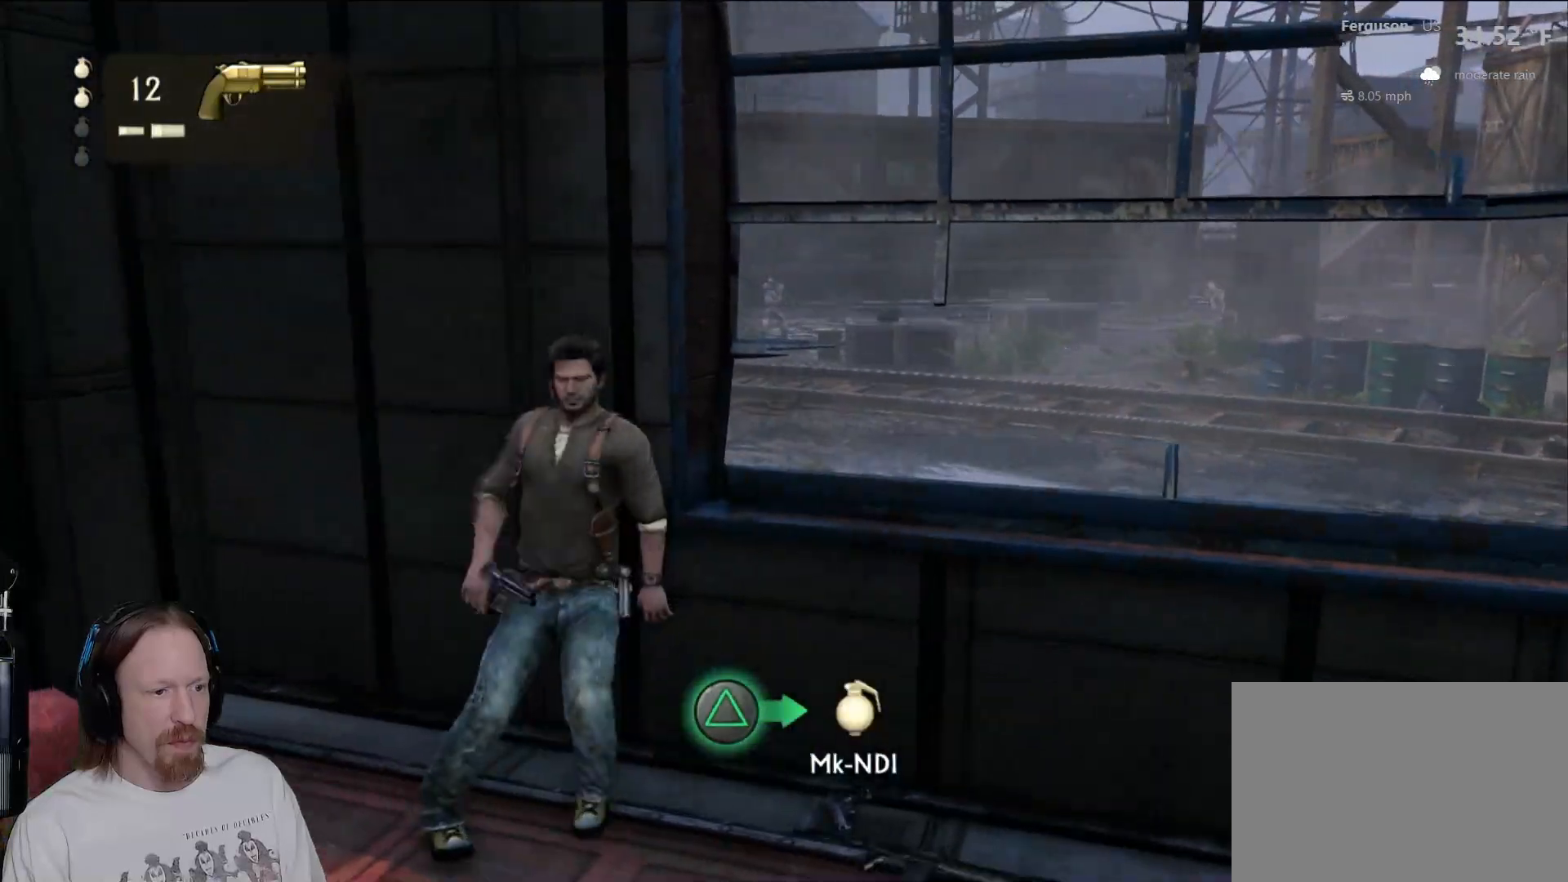
{"dt_ms": 500, "buttons": [], "left_stick": "left", "right_stick": "center", "events": [[100, "TRIANGLE", "down"], [267, "TRIANGLE", "up"], [350, "TRIANGLE", "down"], [450, "TRIANGLE", "up"]]}
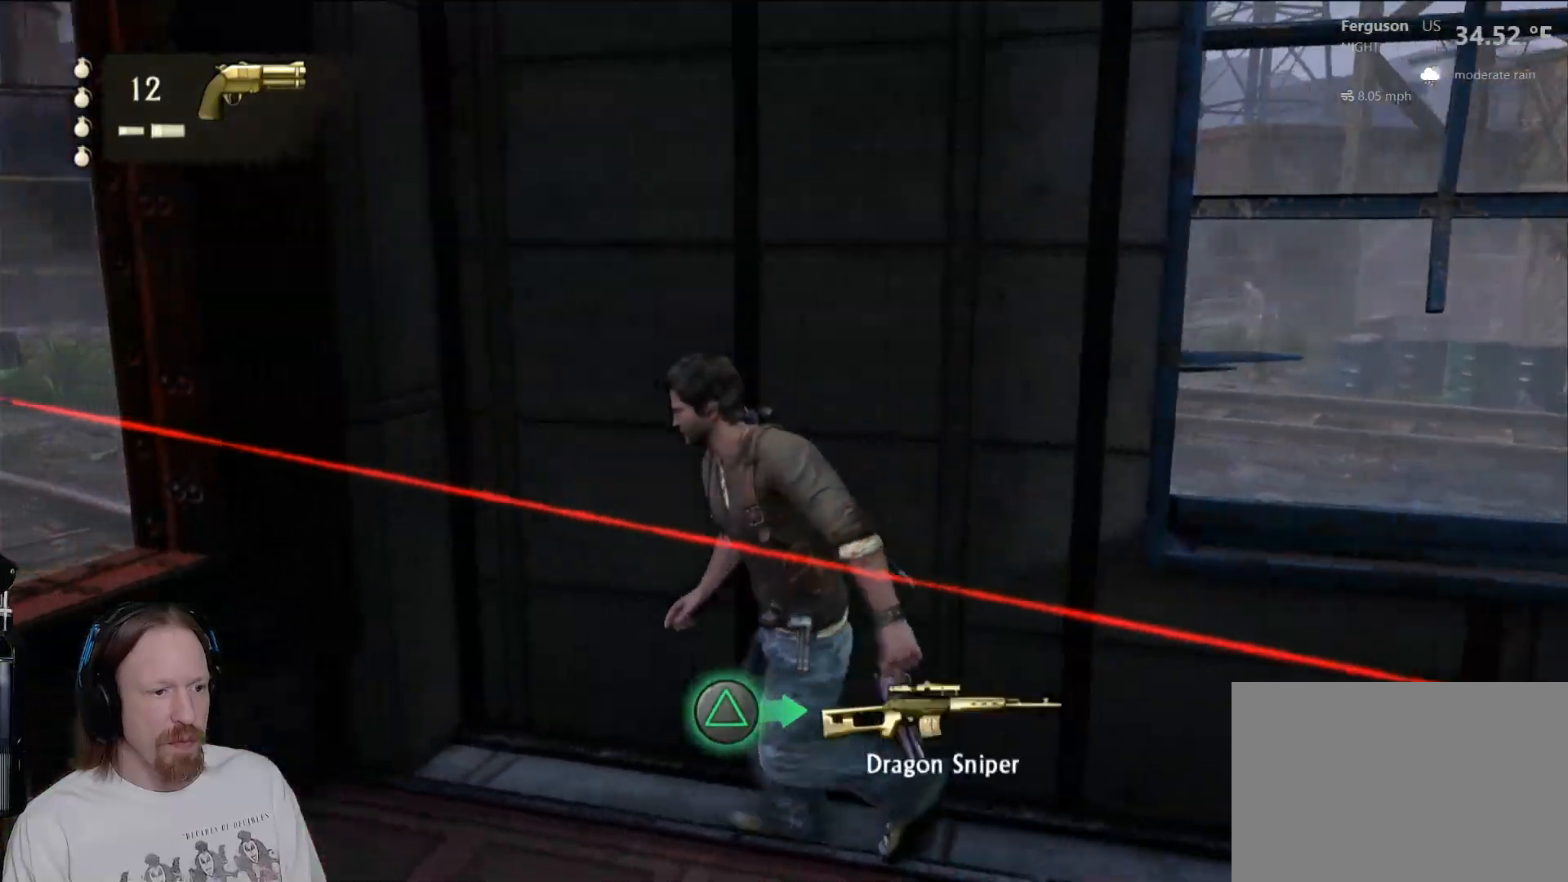
{"dt_ms": 500, "buttons": ["CIRCLE"], "left_stick": "center", "right_stick": "center", "events": [[17, "TRIANGLE", "down"], [150, "TRIANGLE", "up"], [467, "CIRCLE", "down"], [483, "left_stick", "center"]]}
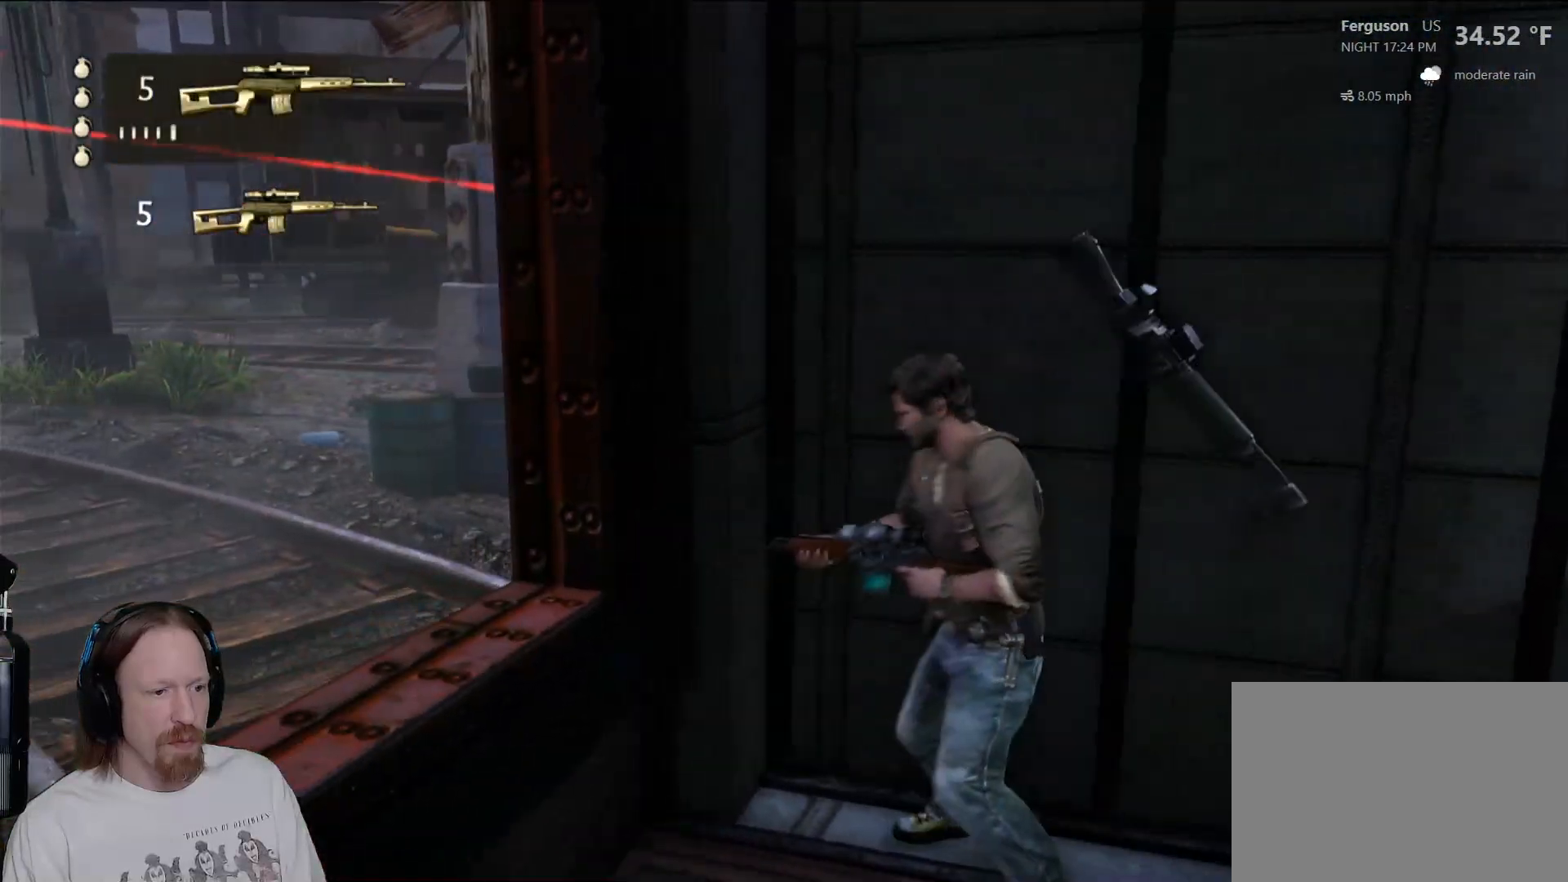
{"dt_ms": 500, "buttons": [], "left_stick": "left", "right_stick": "center", "events": [[83, "CIRCLE", "up"], [367, "left_stick", "left"]]}
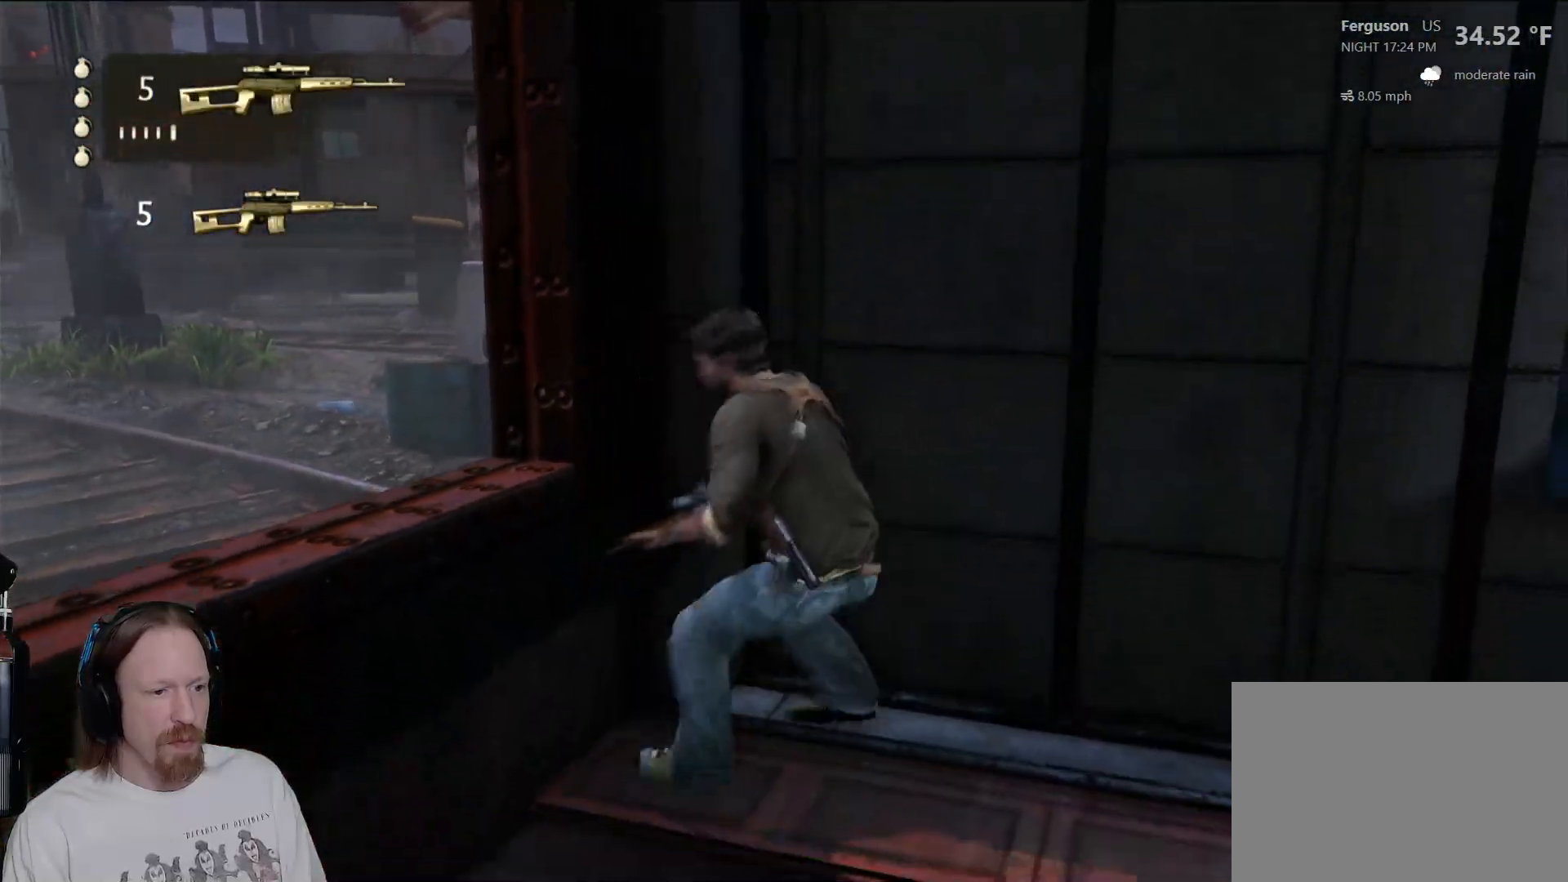
{"dt_ms": 500, "buttons": [], "left_stick": "down-left", "right_stick": "center", "events": [[17, "left_stick", "down-left"]]}